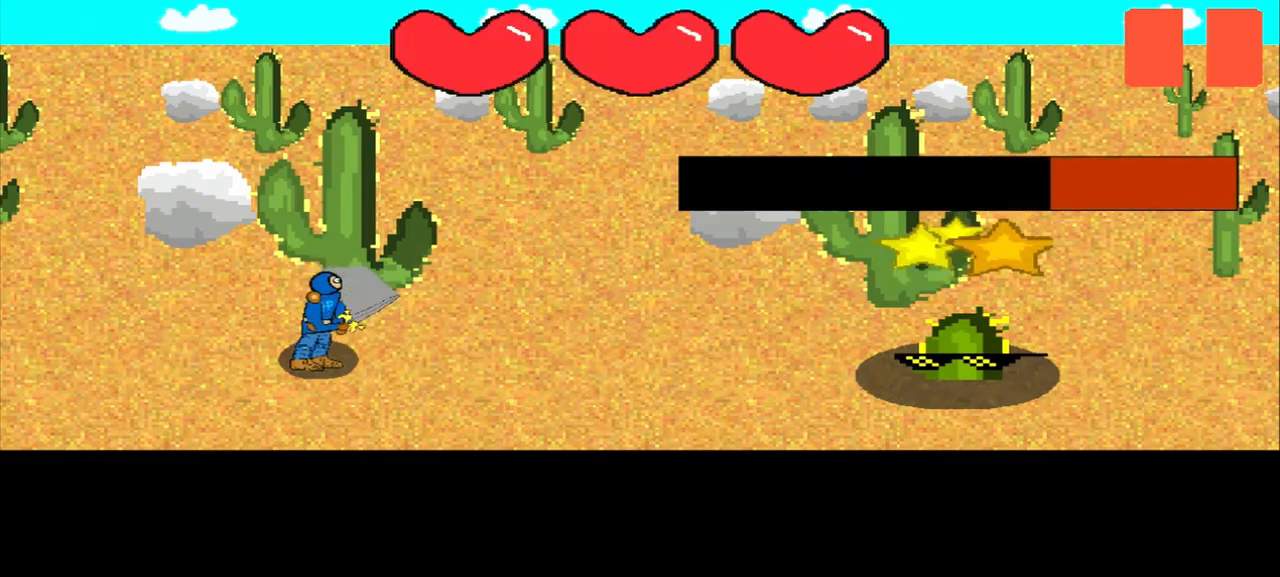
Gameplay with a controller (PlayStation layout); each line is a JSON object with the inputs held at the frame after it. "events" lists button and stick changes between this image and that frame as [ms after this image, input, new state], when the widget could be followed in between. Not read: L3 R3 right_stick.
{"buttons": [], "left_stick": "center", "events": [[334, "left_stick", "down-left"], [500, "left_stick", "center"]]}
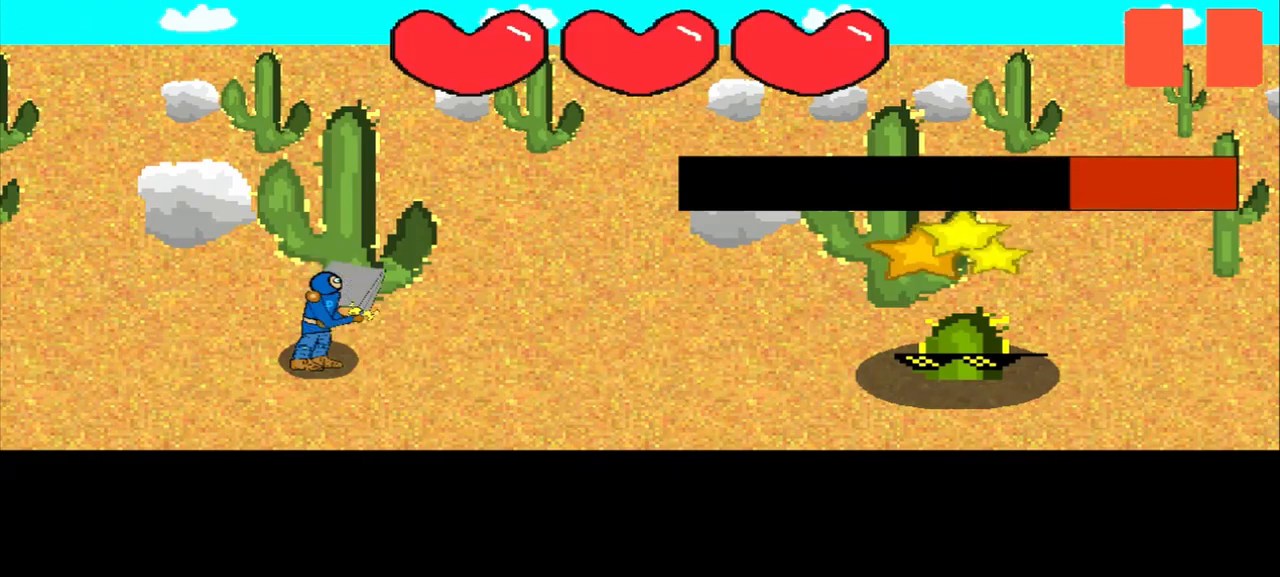
{"buttons": [], "left_stick": "center", "events": [[167, "left_stick", "right"], [292, "left_stick", "center"]]}
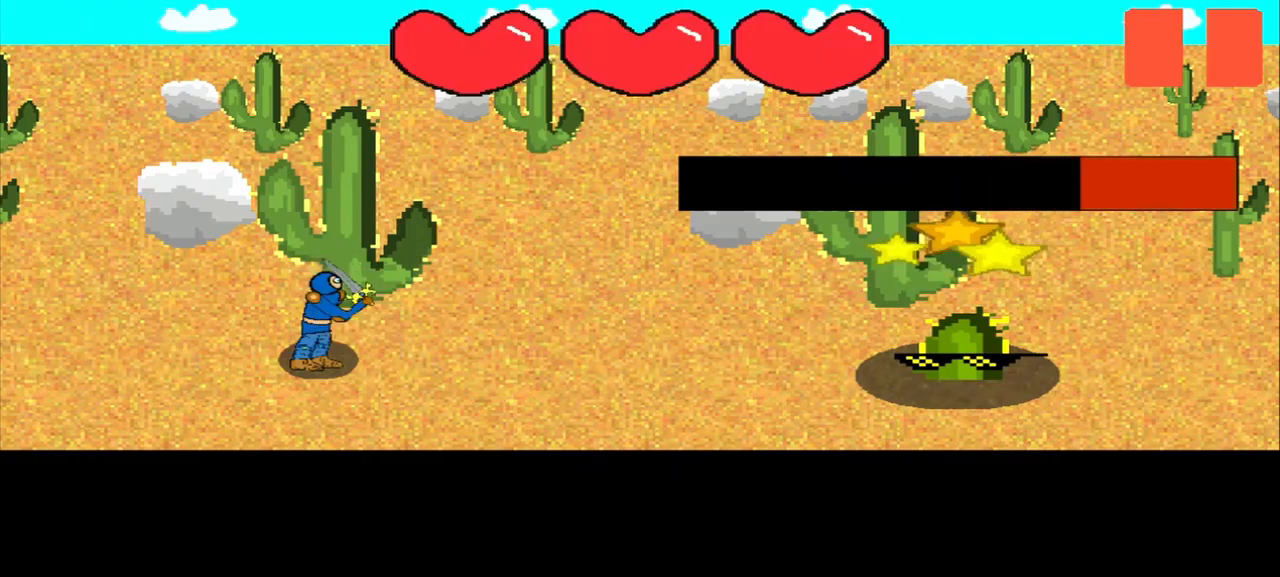
{"buttons": [], "left_stick": "right", "events": [[292, "left_stick", "right"]]}
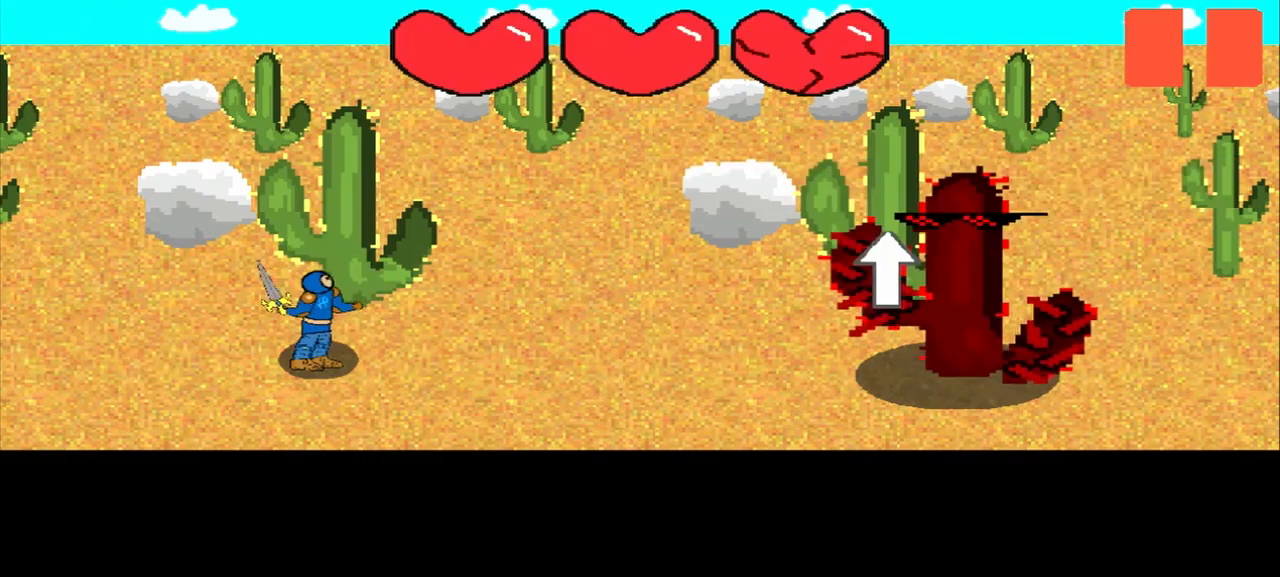
{"buttons": [], "left_stick": "center", "events": [[84, "left_stick", "center"], [250, "left_stick", "up"], [375, "left_stick", "center"]]}
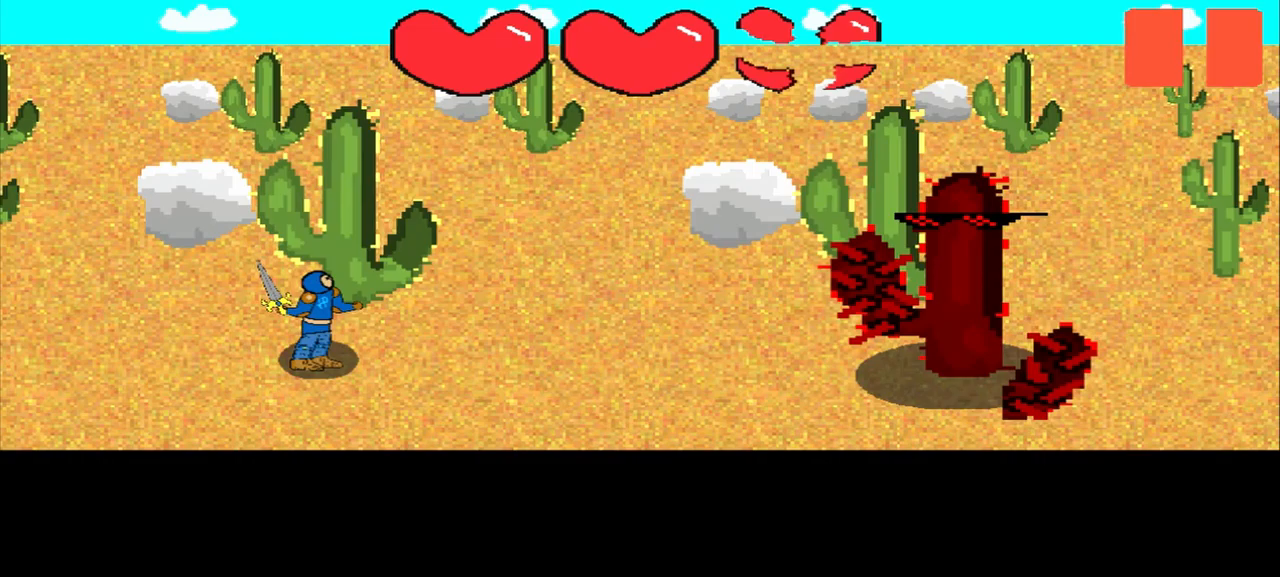
{"buttons": [], "left_stick": "center", "events": []}
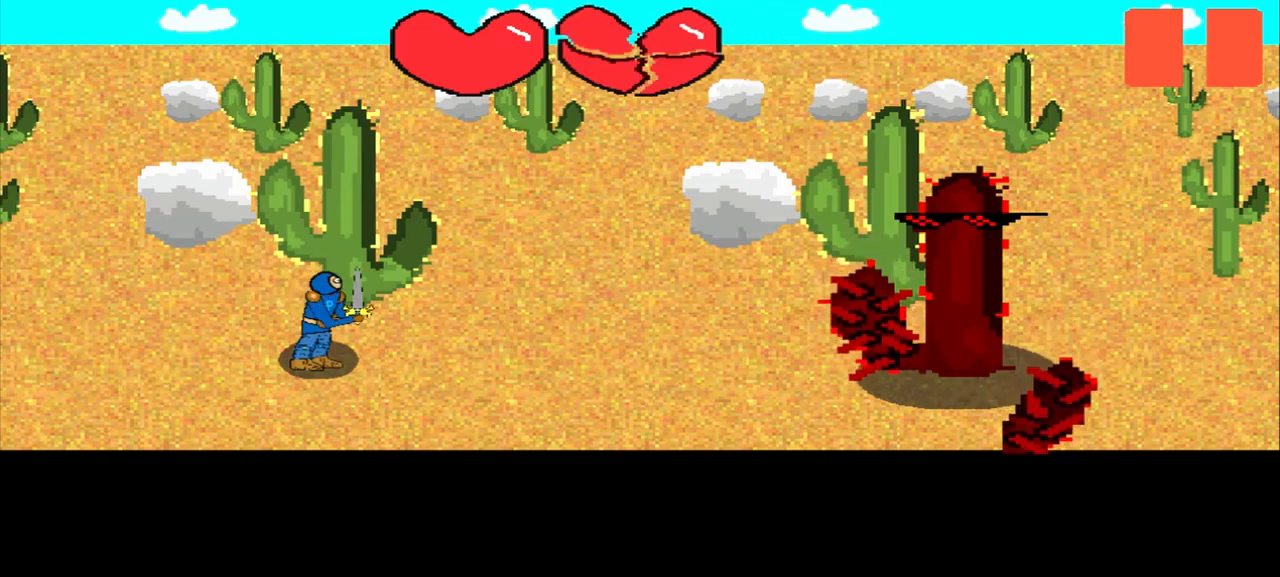
{"buttons": [], "left_stick": "center", "events": []}
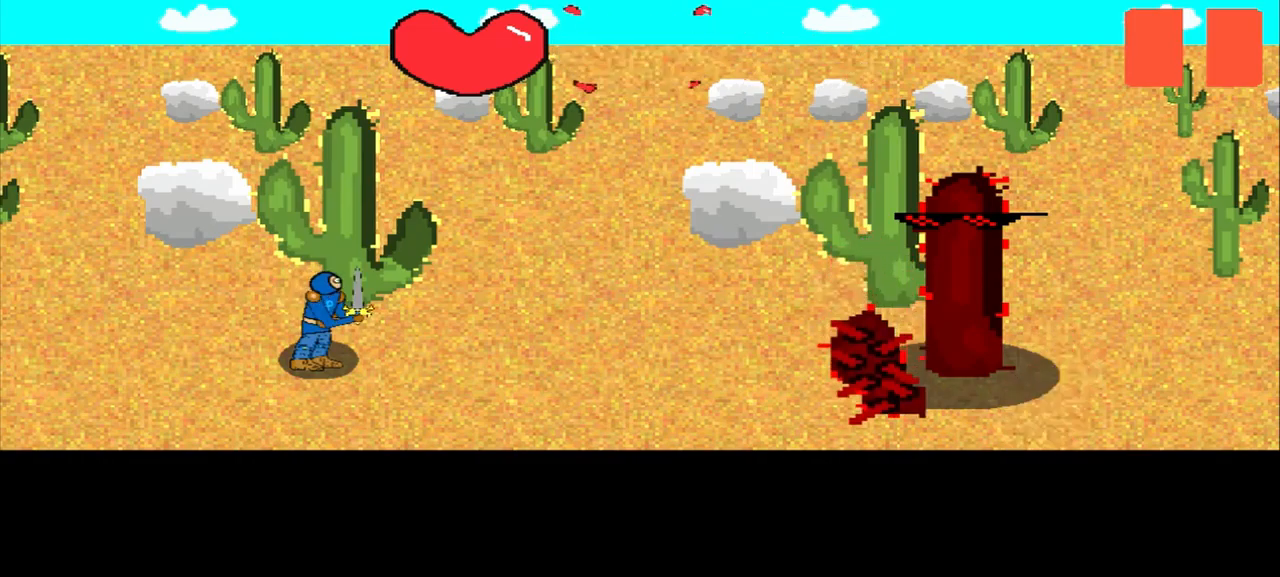
{"buttons": [], "left_stick": "center", "events": []}
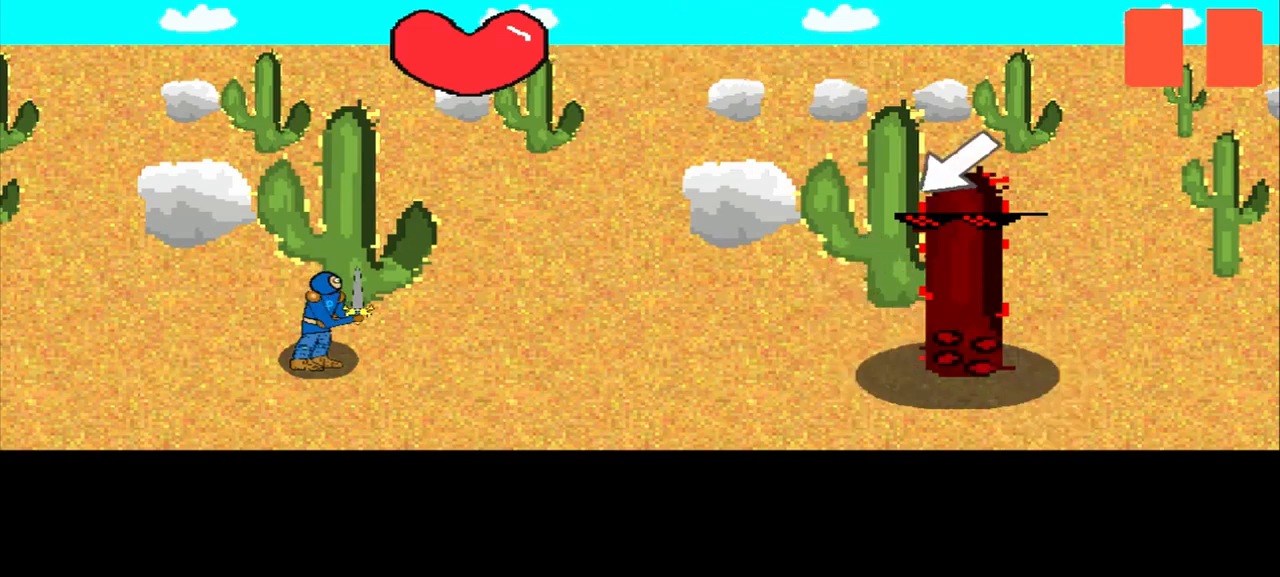
{"buttons": [], "left_stick": "center", "events": [[83, "left_stick", "up"], [375, "left_stick", "center"]]}
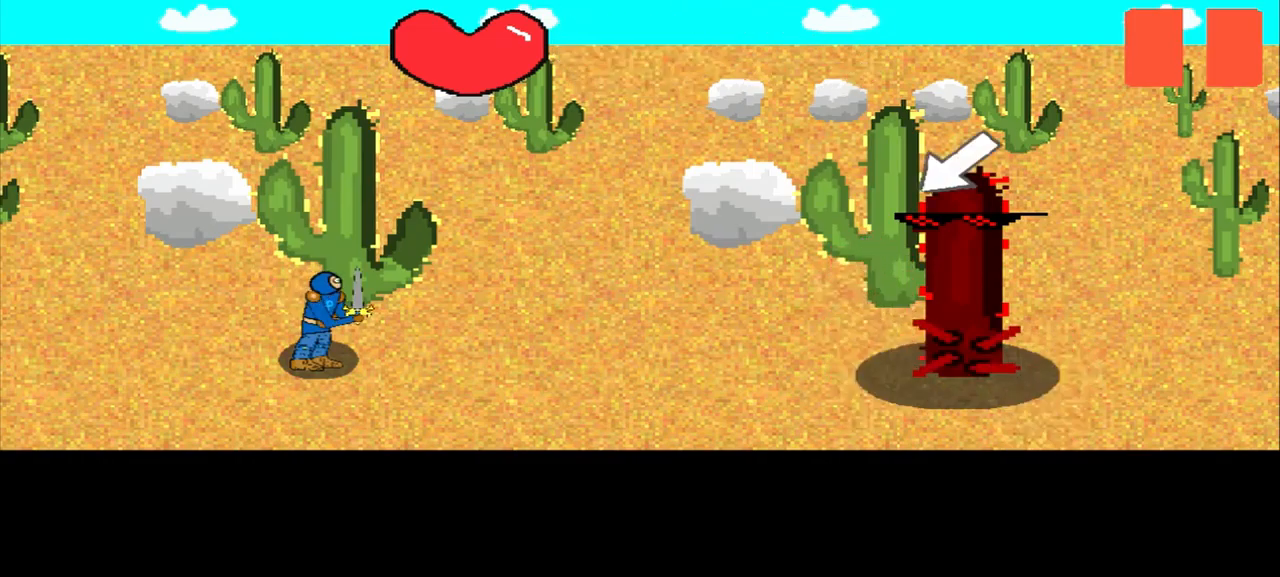
{"buttons": [], "left_stick": "center", "events": [[125, "left_stick", "down-left"], [250, "left_stick", "center"]]}
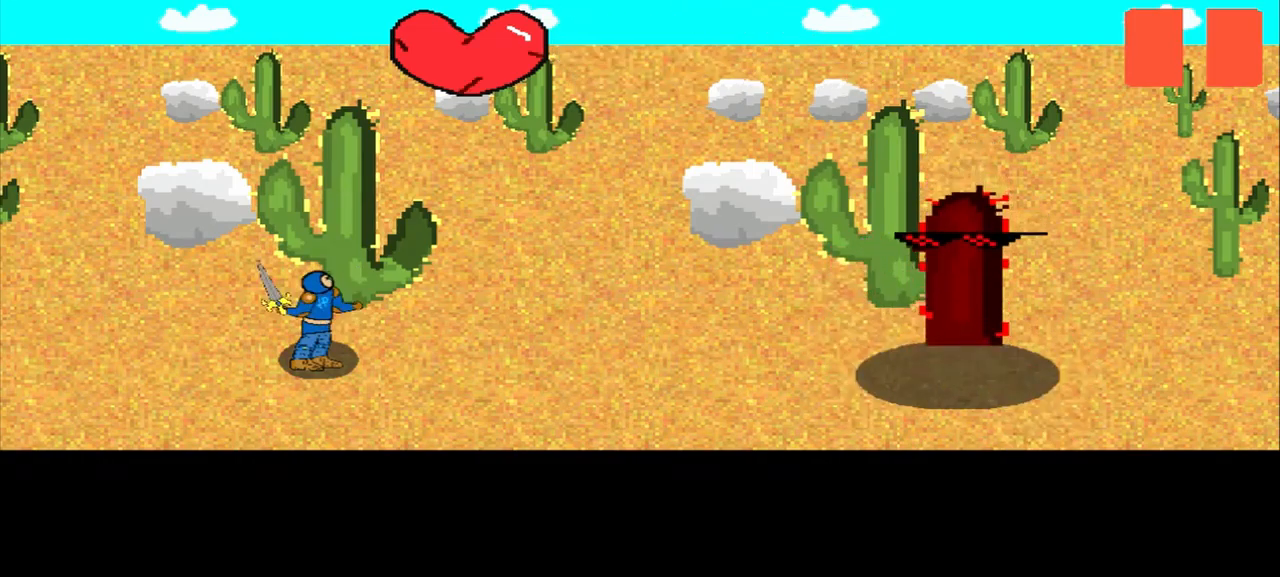
{"buttons": [], "left_stick": "center", "events": []}
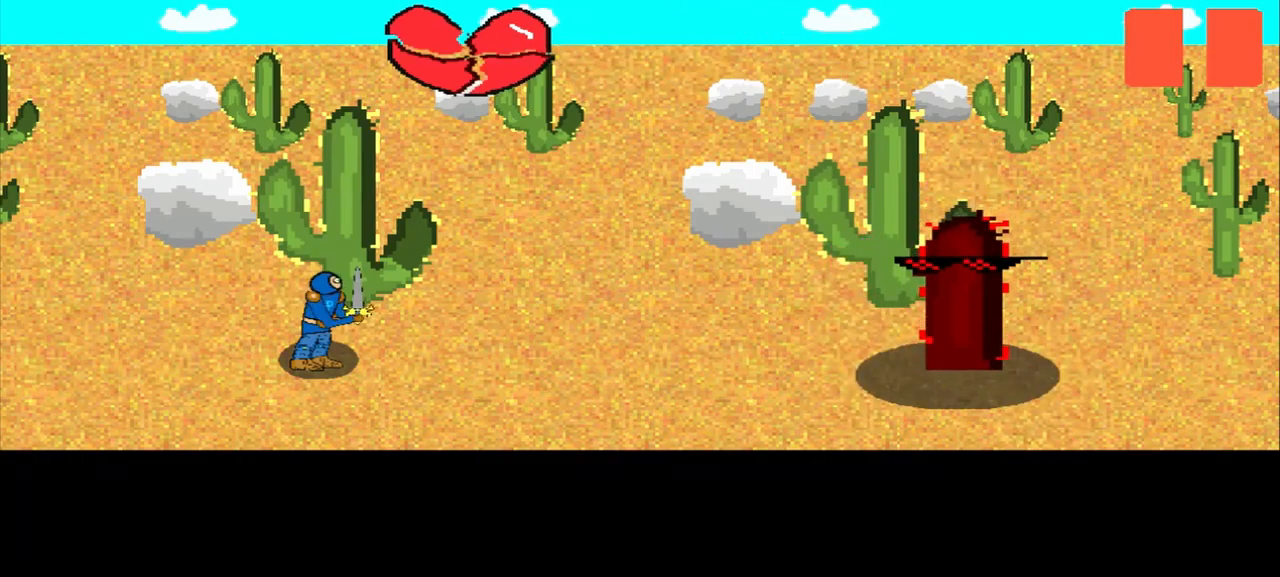
{"buttons": [], "left_stick": "center", "events": [[250, "left_stick", "down-left"], [375, "left_stick", "center"]]}
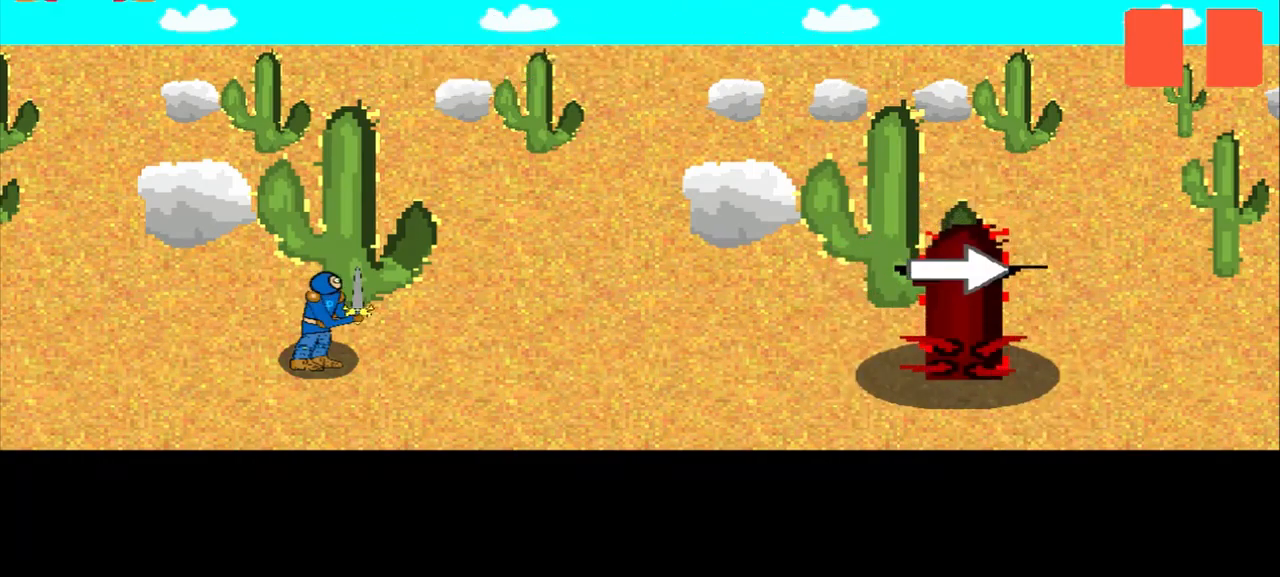
{"buttons": [], "left_stick": "center", "events": [[83, "left_stick", "right"], [292, "left_stick", "center"]]}
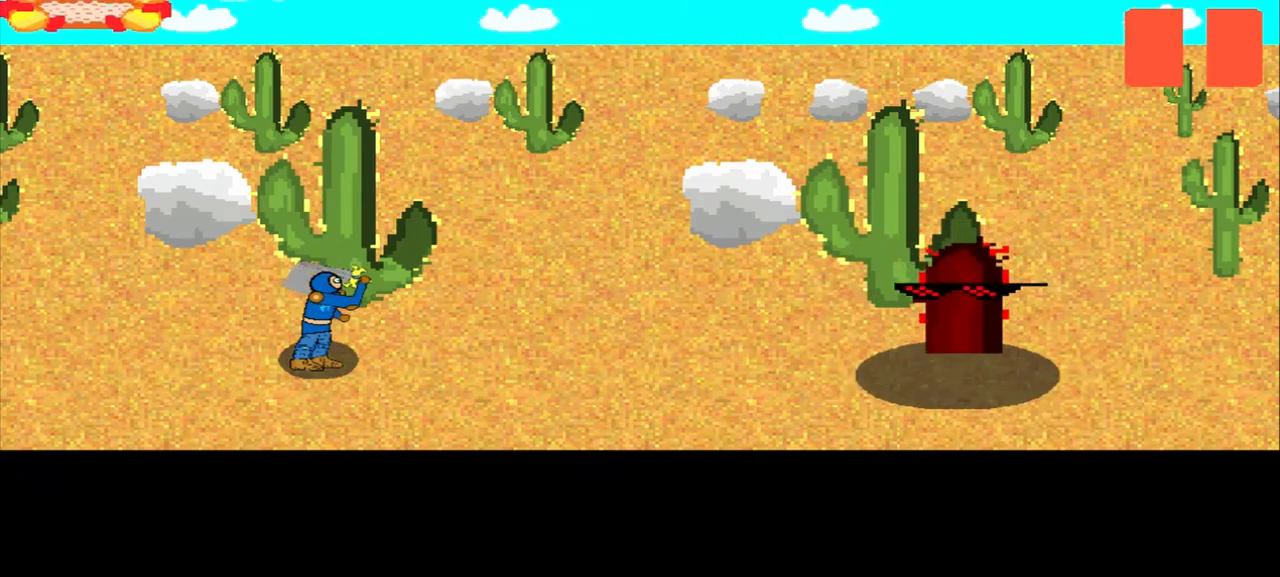
{"buttons": [], "left_stick": "center", "events": []}
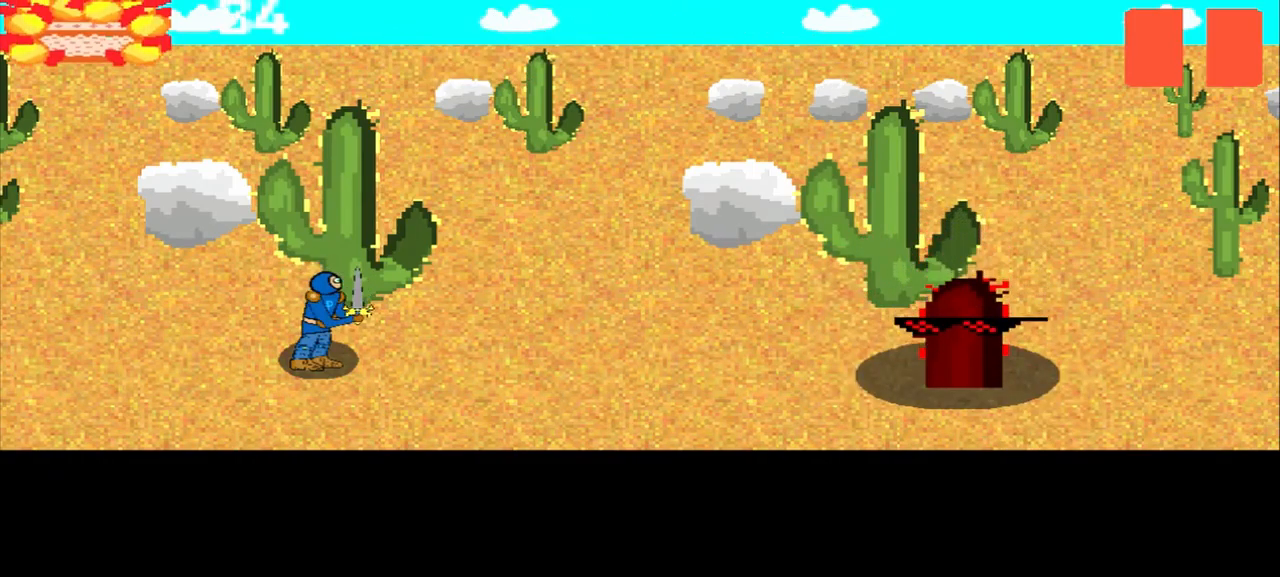
{"buttons": [], "left_stick": "center", "events": [[208, "left_stick", "right"], [417, "left_stick", "center"]]}
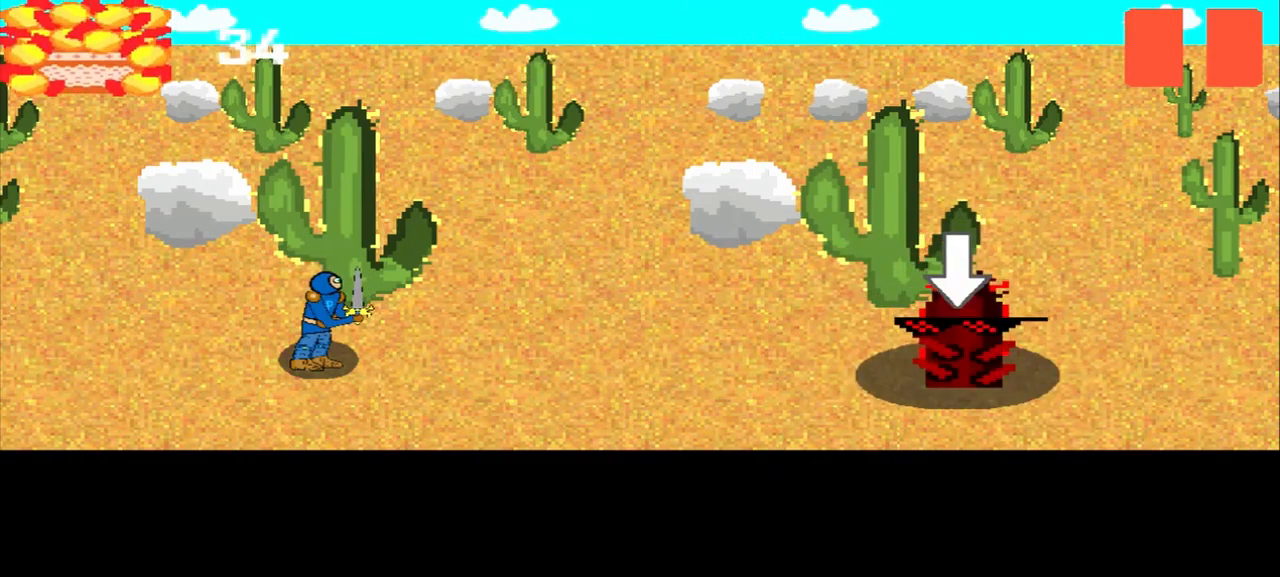
{"buttons": [], "left_stick": "center", "events": []}
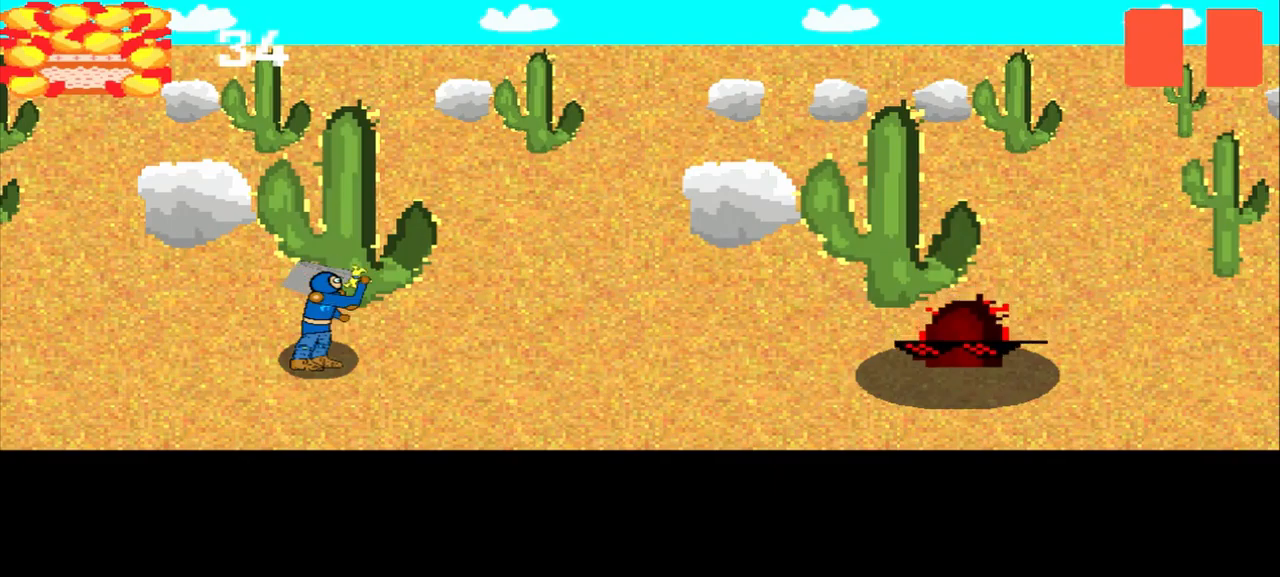
{"buttons": [], "left_stick": "center", "events": []}
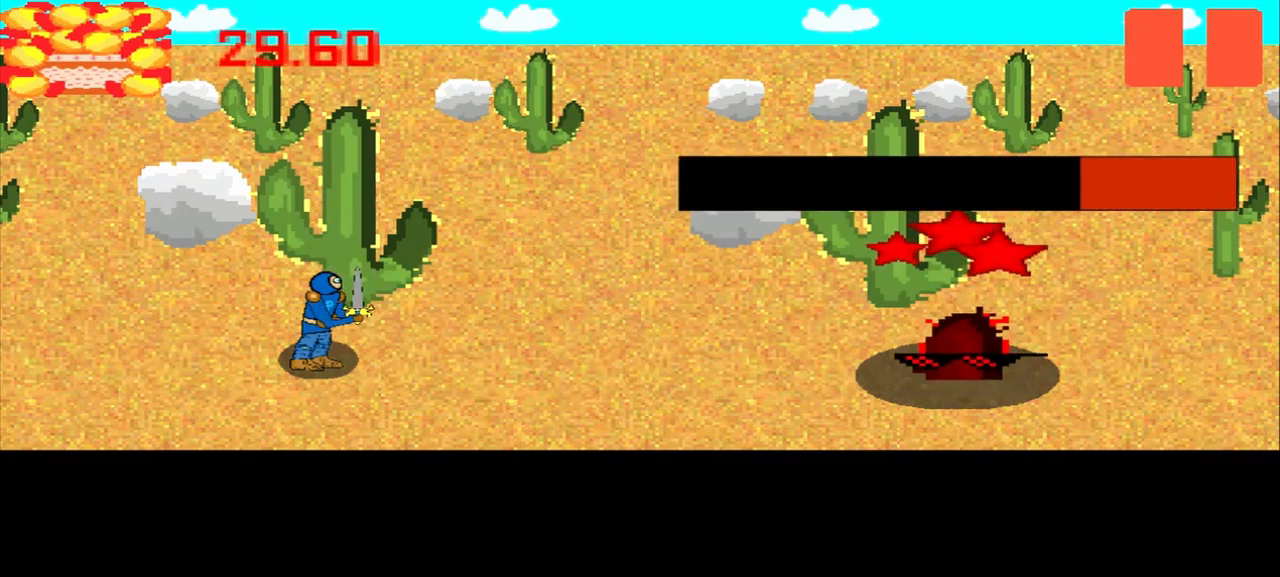
{"buttons": [], "left_stick": "center", "events": [[42, "left_stick", "up-left"], [250, "left_stick", "center"]]}
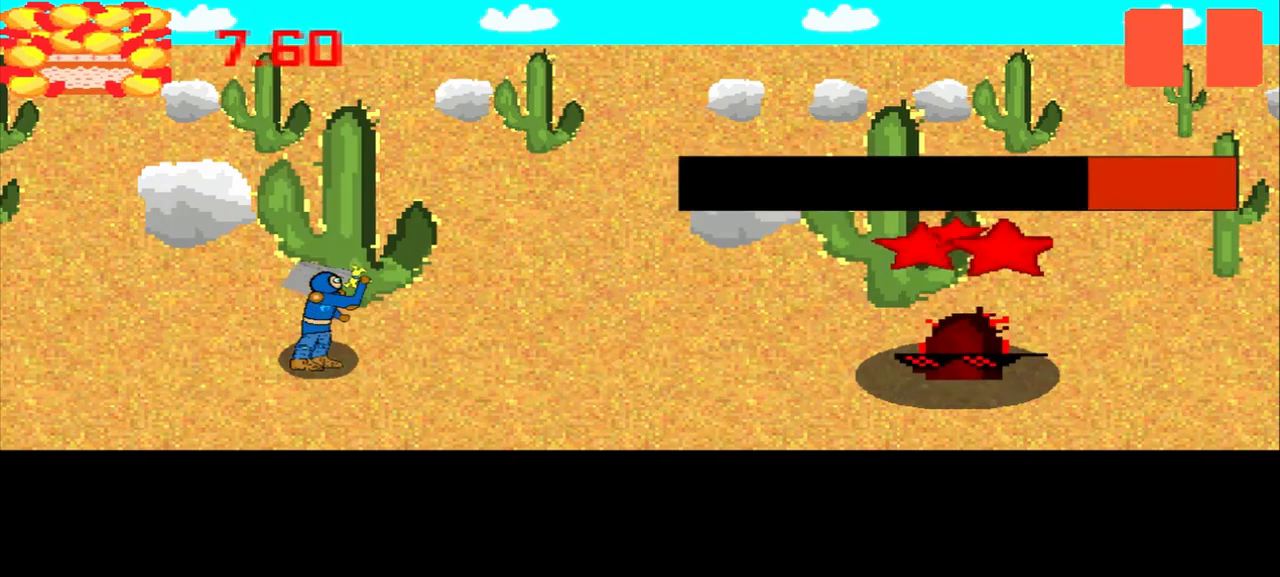
{"buttons": [], "left_stick": "center", "events": [[292, "left_stick", "down-right"], [459, "left_stick", "center"]]}
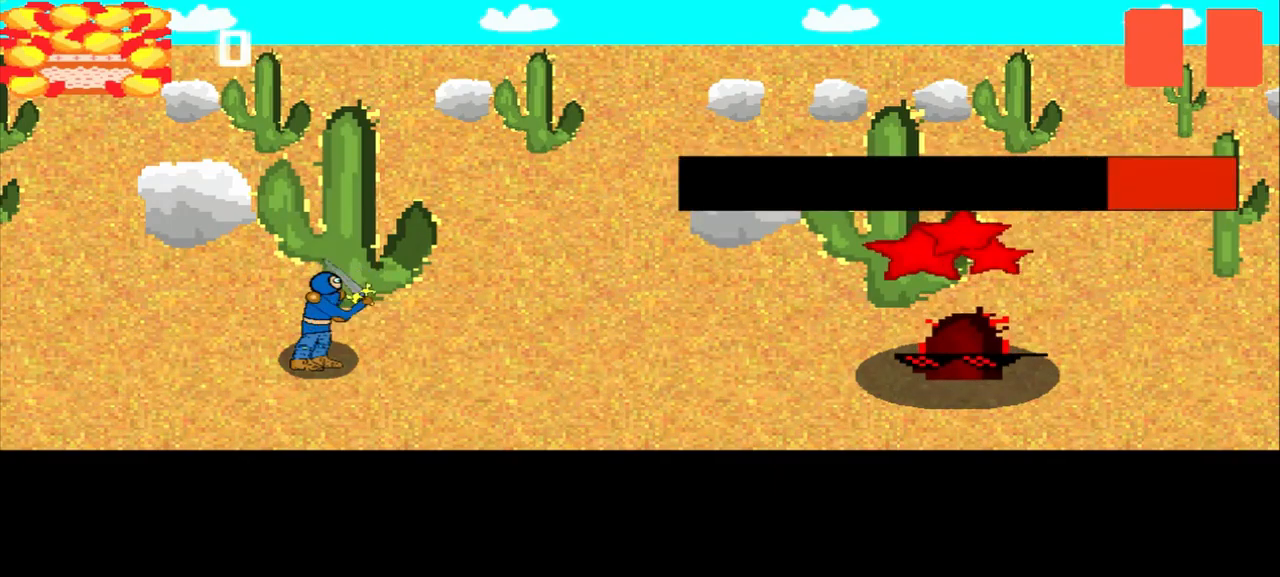
{"buttons": [], "left_stick": "center", "events": [[250, "left_stick", "up-left"], [417, "left_stick", "center"]]}
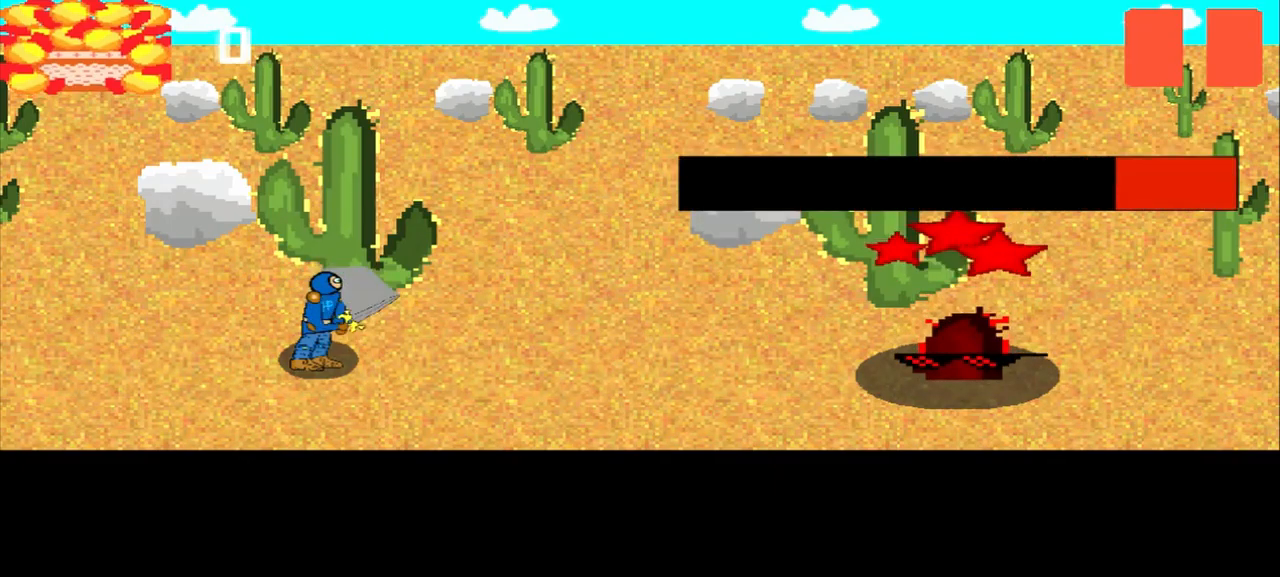
{"buttons": [], "left_stick": "center", "events": []}
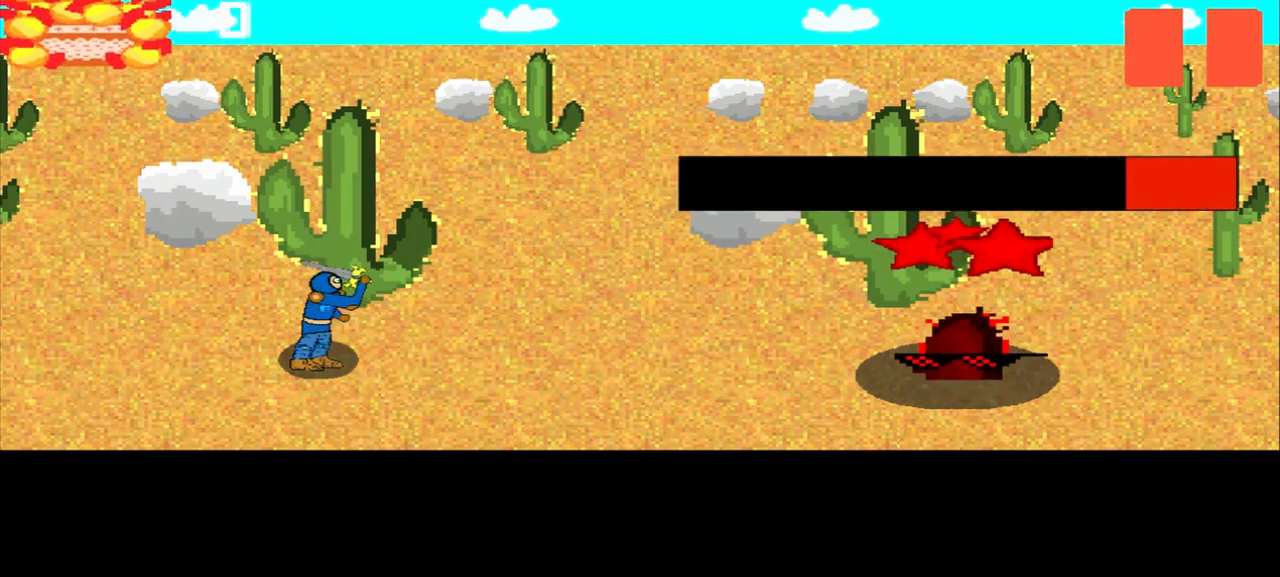
{"buttons": [], "left_stick": "center", "events": [[292, "left_stick", "up"], [417, "left_stick", "center"]]}
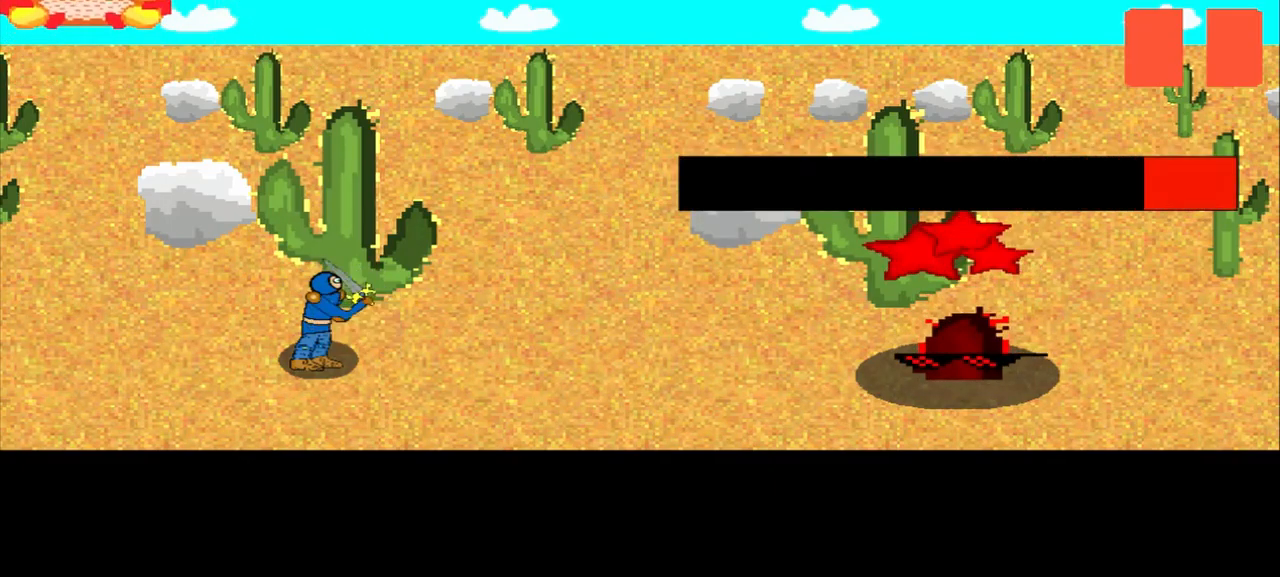
{"buttons": [], "left_stick": "center", "events": [[84, "left_stick", "left"], [250, "left_stick", "center"]]}
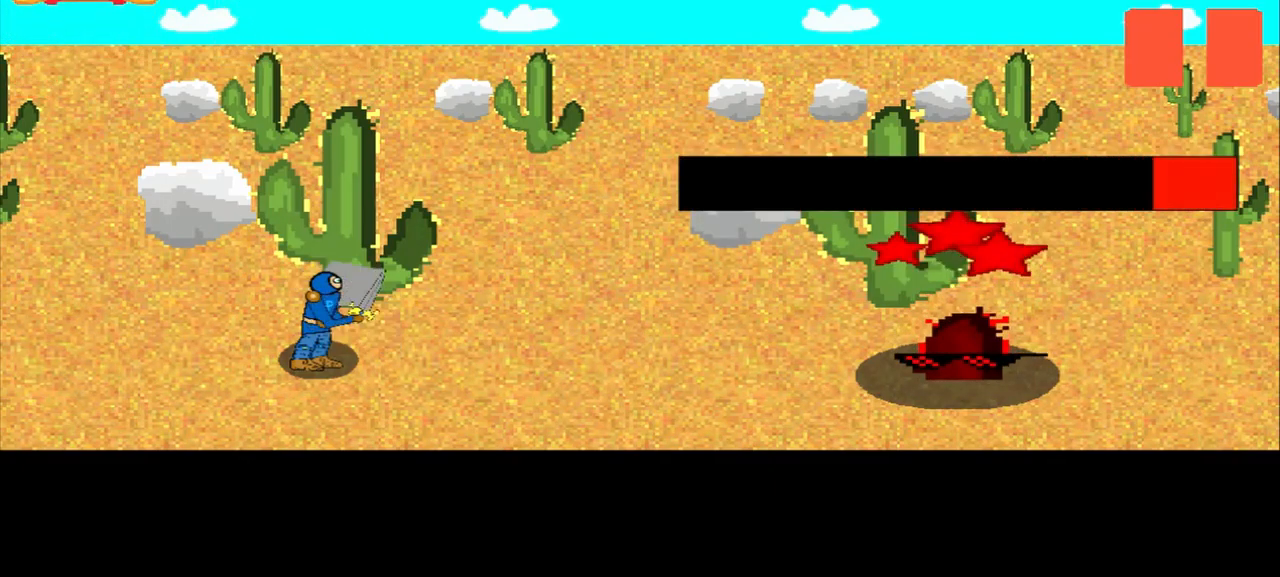
{"buttons": [], "left_stick": "up-left", "events": [[84, "left_stick", "up-left"], [250, "left_stick", "center"], [459, "left_stick", "up-left"]]}
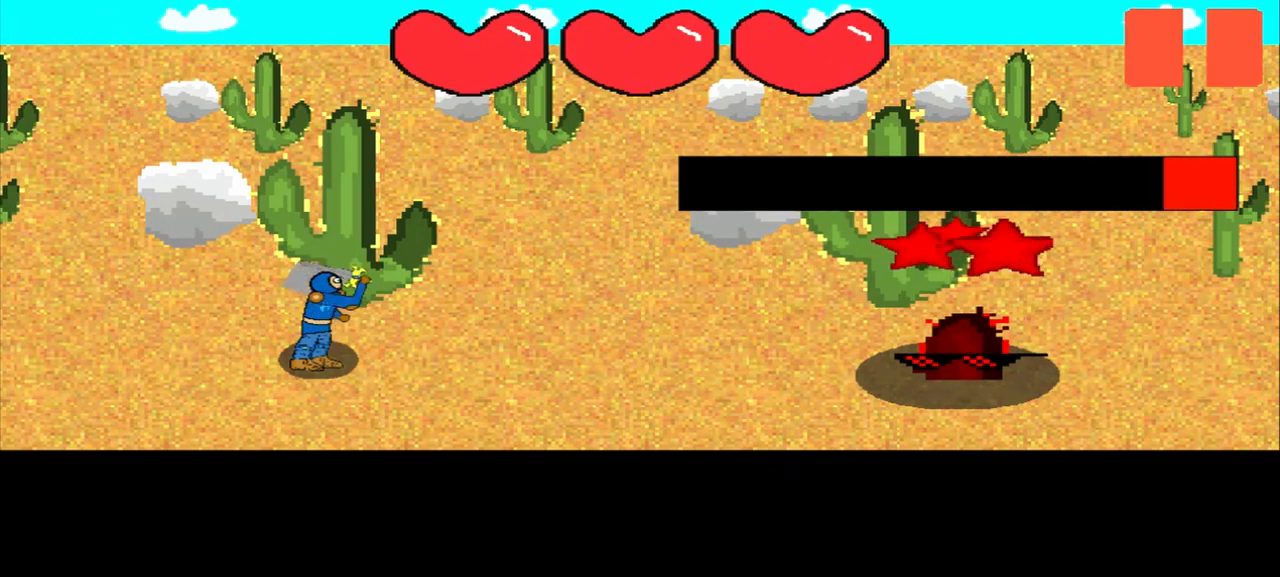
{"buttons": [], "left_stick": "up-right", "events": [[125, "left_stick", "center"], [500, "left_stick", "up-right"]]}
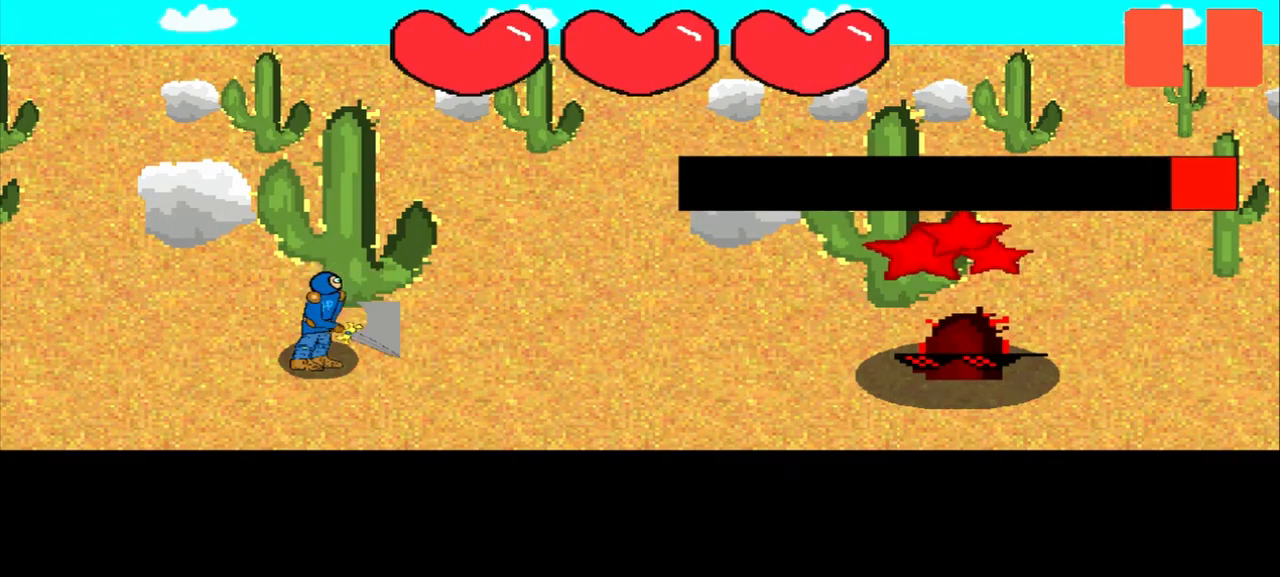
{"buttons": [], "left_stick": "center", "events": [[125, "left_stick", "center"]]}
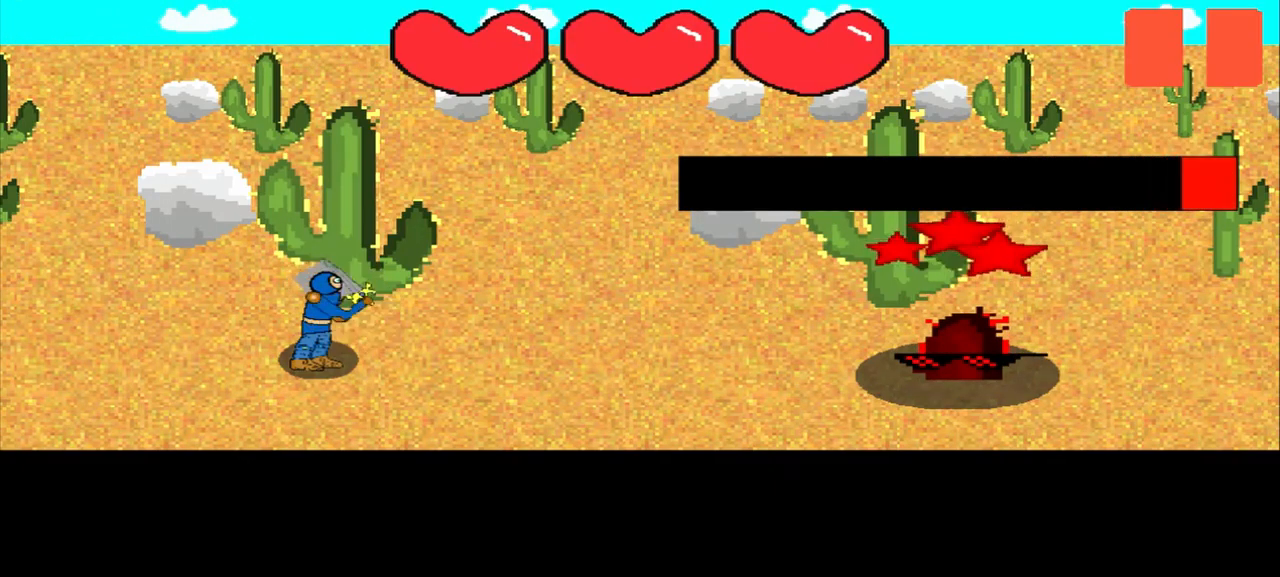
{"buttons": [], "left_stick": "up-right", "events": [[168, "left_stick", "up-right"]]}
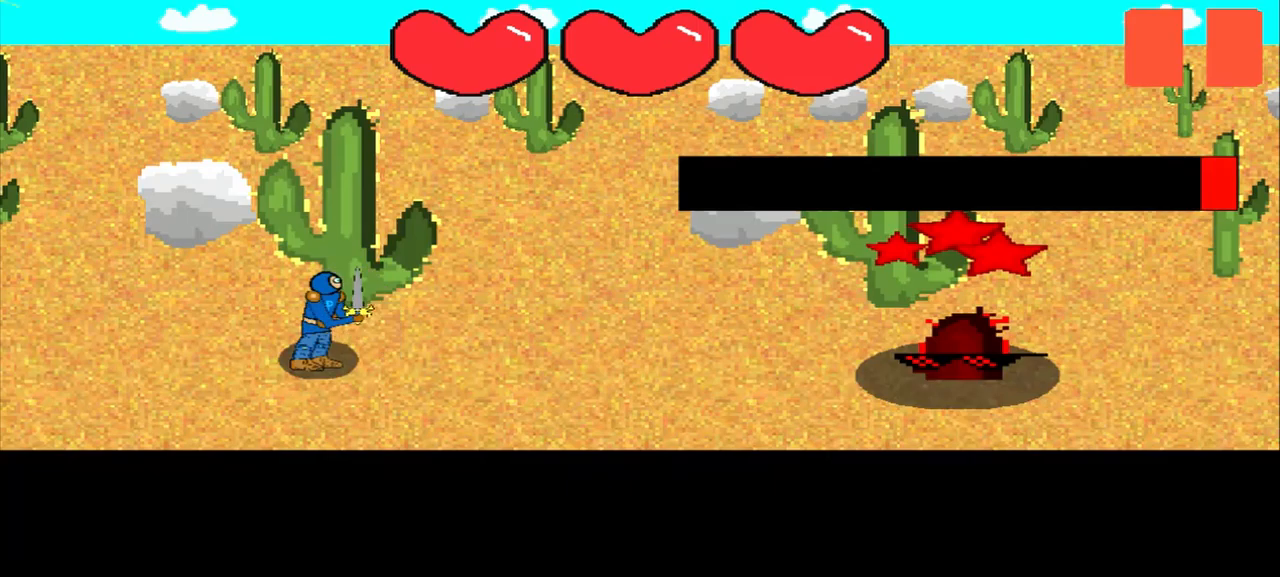
{"buttons": [], "left_stick": "up-left", "events": [[84, "left_stick", "right"], [292, "left_stick", "center"], [459, "left_stick", "up-left"]]}
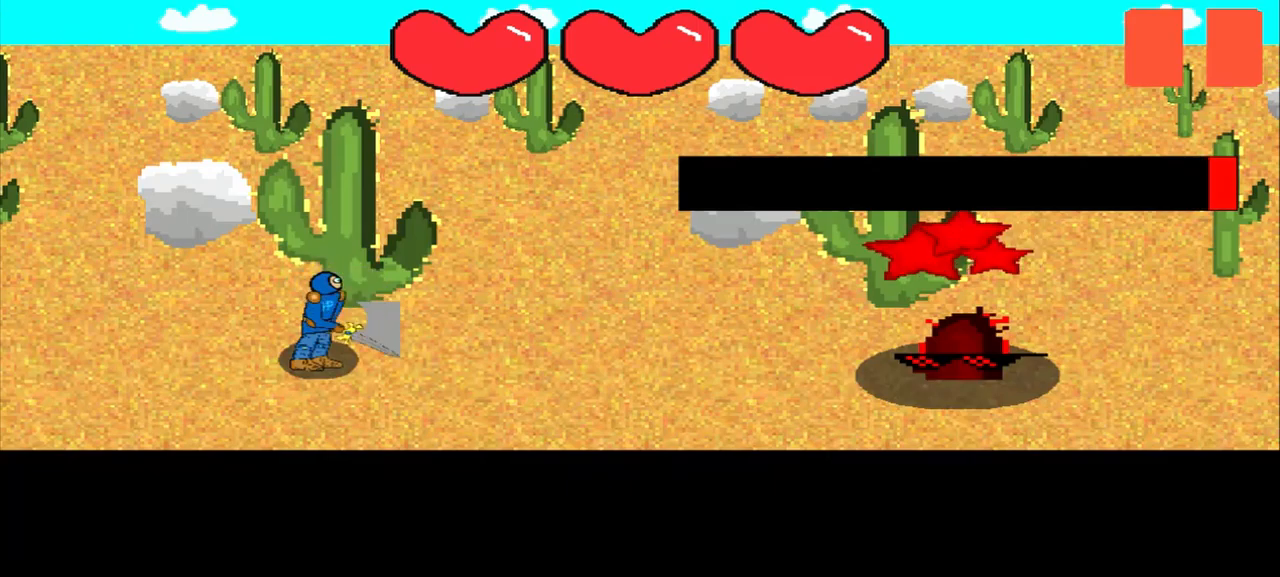
{"buttons": [], "left_stick": "center", "events": [[167, "left_stick", "center"], [334, "left_stick", "up"], [500, "left_stick", "center"]]}
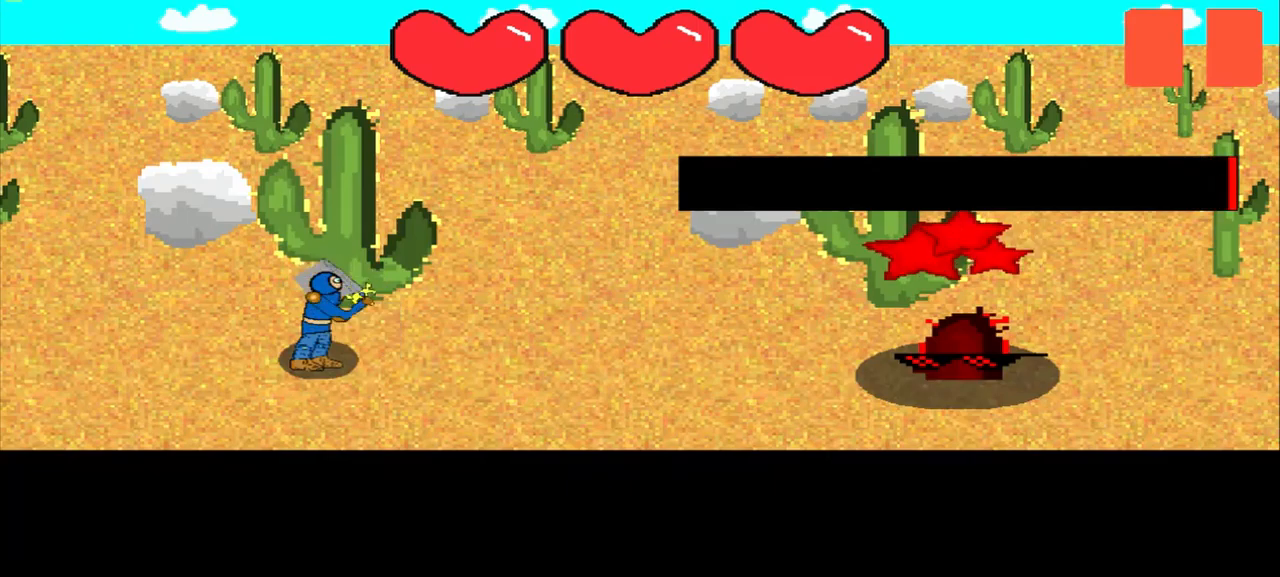
{"buttons": [], "left_stick": "center", "events": [[334, "left_stick", "up-left"], [459, "left_stick", "center"]]}